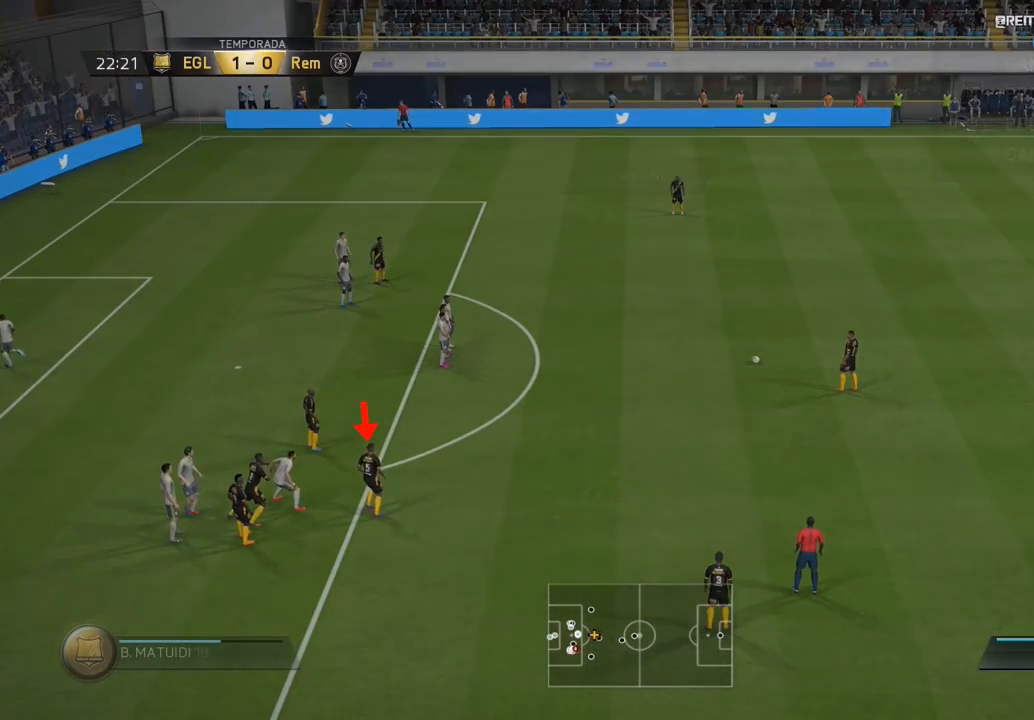
Gameplay with a controller (PlayStation layout); each line is a JSON object with the inputs held at the frame after it. "events" lists button and stick changes between this image and that frame as [ms after this image, input, new state], when the widget could be followed in between. Not read: L3 R3.
{"buttons": [], "left_stick": "center", "right_stick": "center", "events": []}
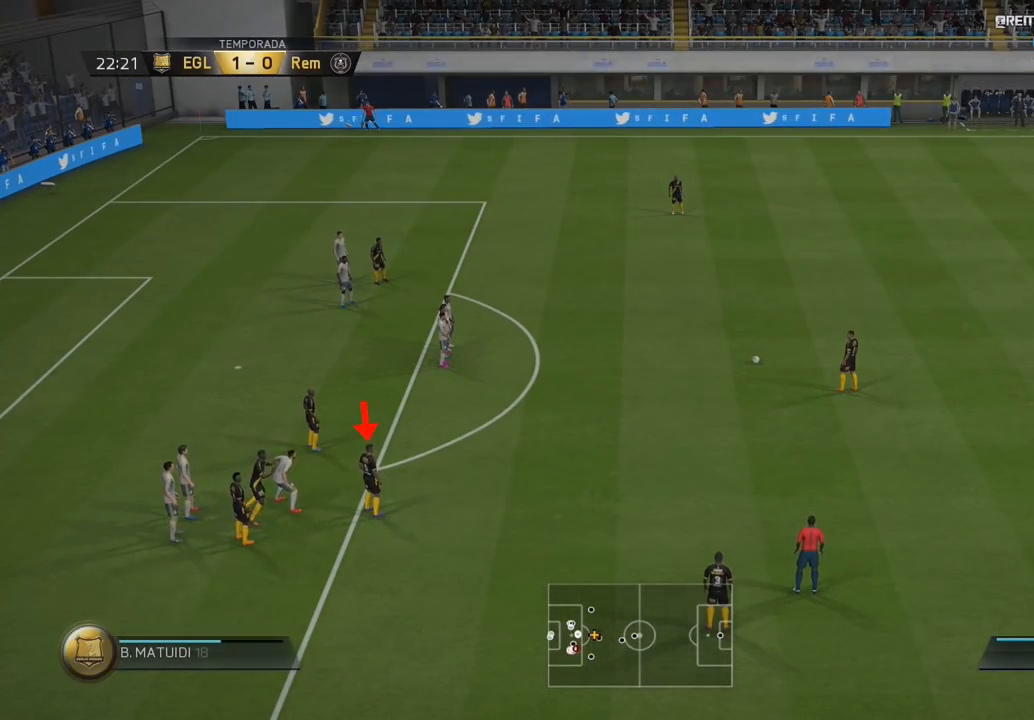
{"buttons": [], "left_stick": "center", "right_stick": "center", "events": []}
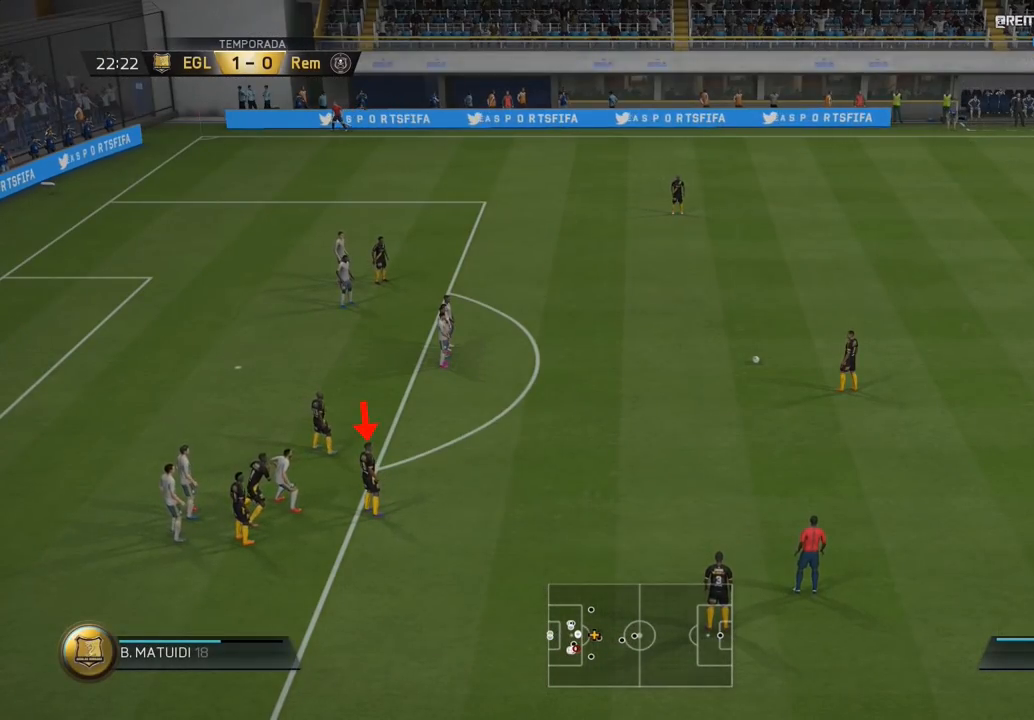
{"buttons": [], "left_stick": "center", "right_stick": "center", "events": []}
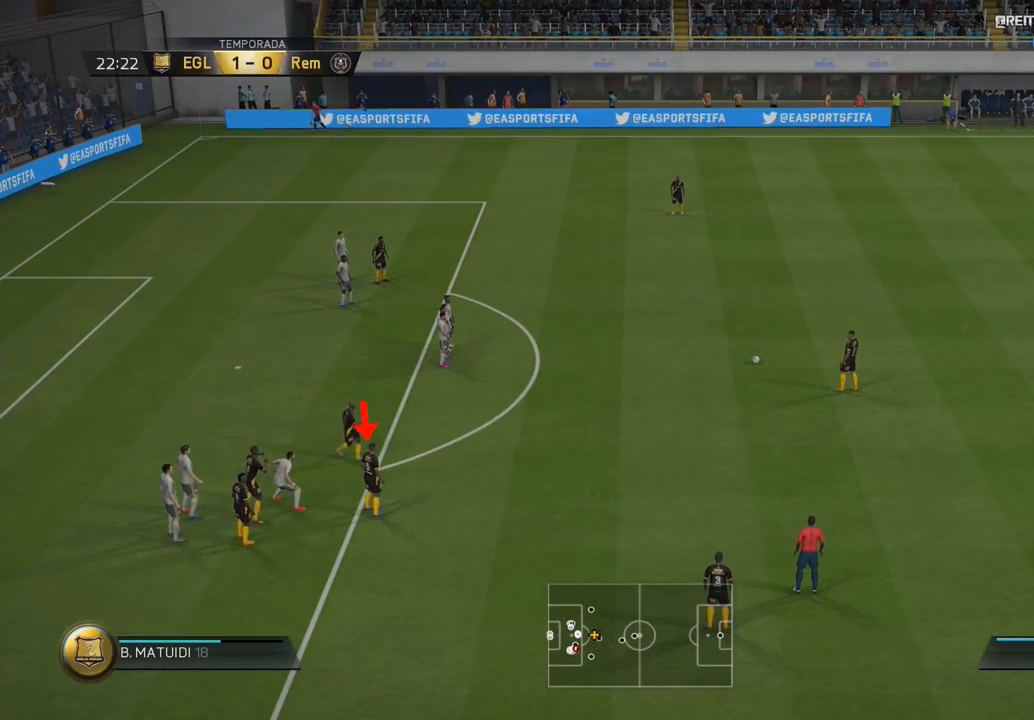
{"buttons": [], "left_stick": "center", "right_stick": "center", "events": []}
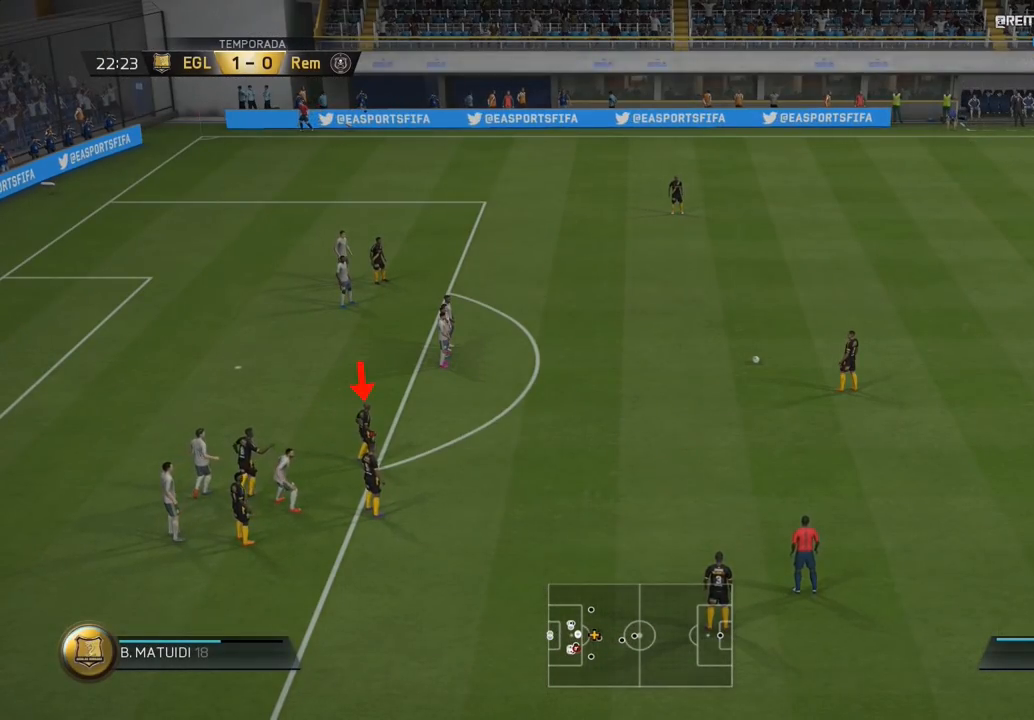
{"buttons": [], "left_stick": "center", "right_stick": "up", "events": [[167, "right_stick", "up"]]}
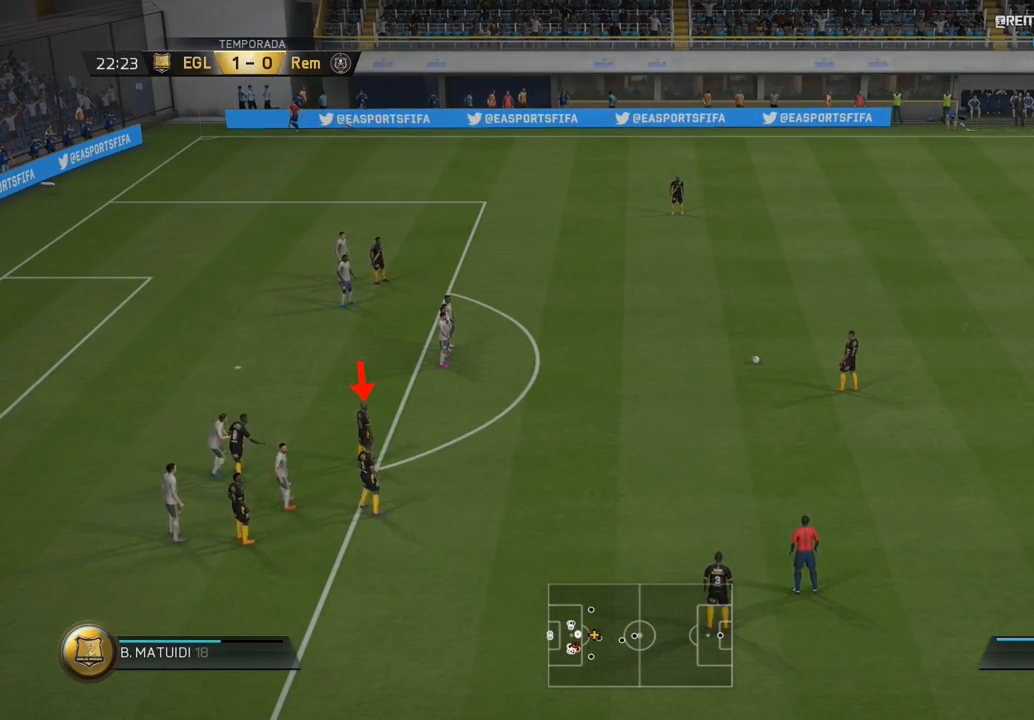
{"buttons": [], "left_stick": "center", "right_stick": "up", "events": []}